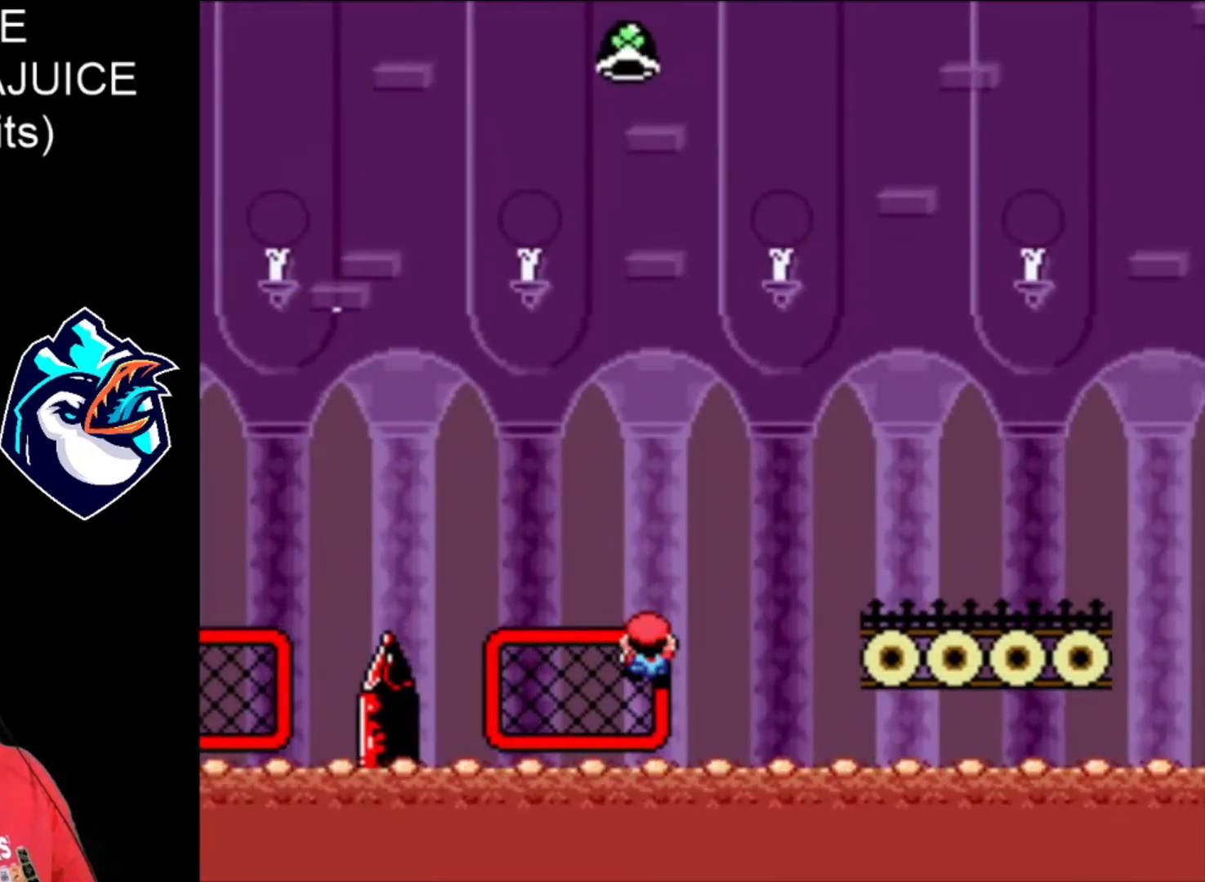
Gameplay with a controller (Nintendo layout); each line is a JSON object with the inputs held at the frame after it. "events" lists button and stick changes between this image and that frame as [ms after this image, input, new state], when the widget could be followed in between. Not read: L3 R3.
{"buttons": ["B", "Y", "DPAD_RIGHT"], "events": [[480, "B", "down"]]}
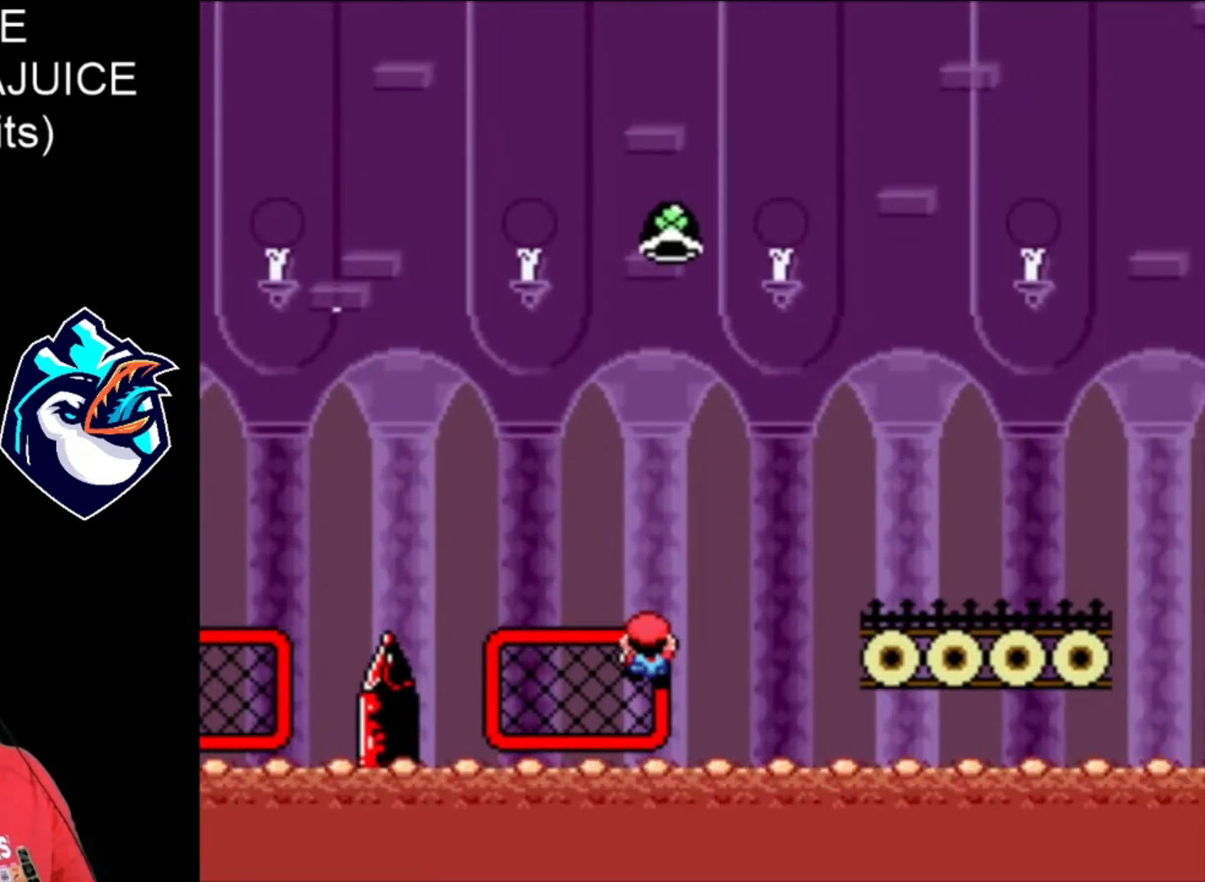
{"buttons": ["B", "Y", "DPAD_RIGHT"], "events": []}
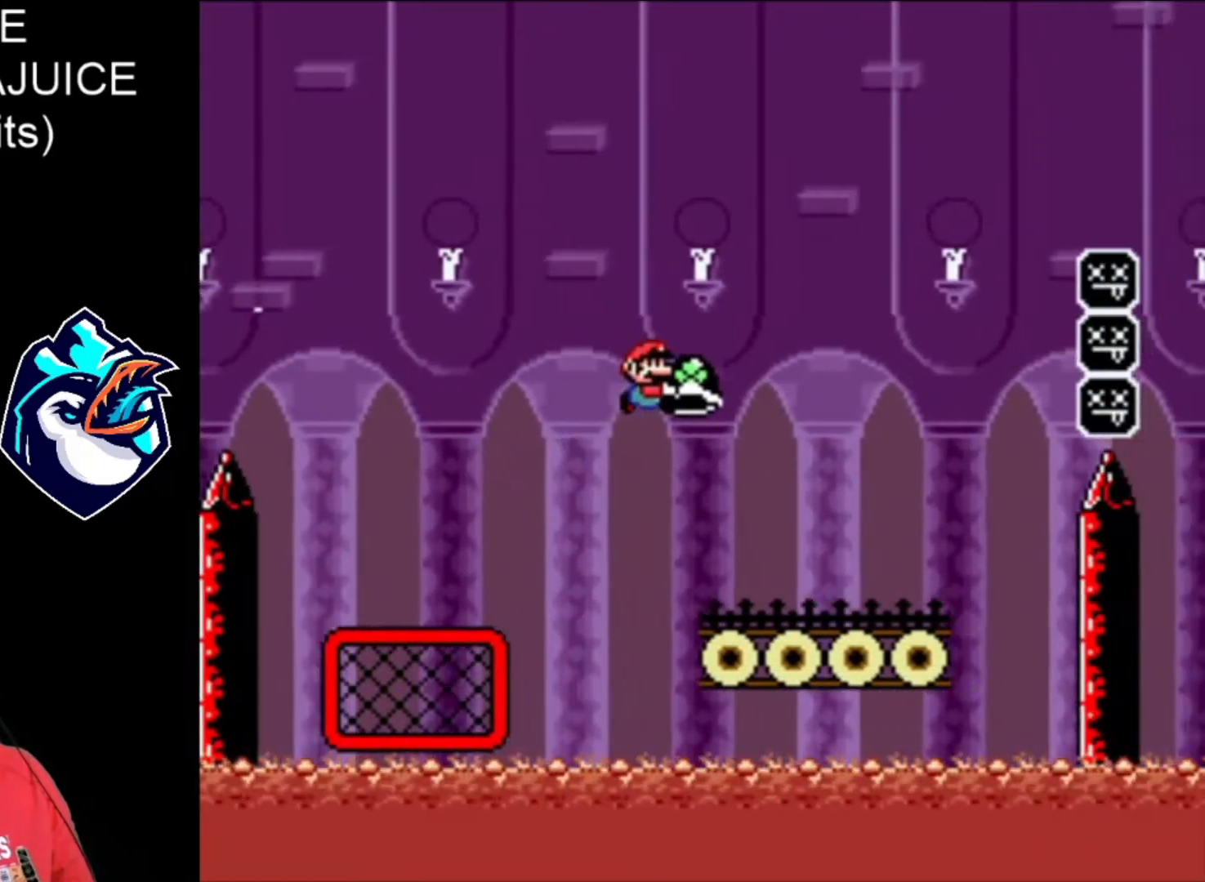
{"buttons": ["Y", "DPAD_RIGHT"], "events": [[80, "B", "up"], [280, "DPAD_LEFT", "down"], [360, "DPAD_LEFT", "up"]]}
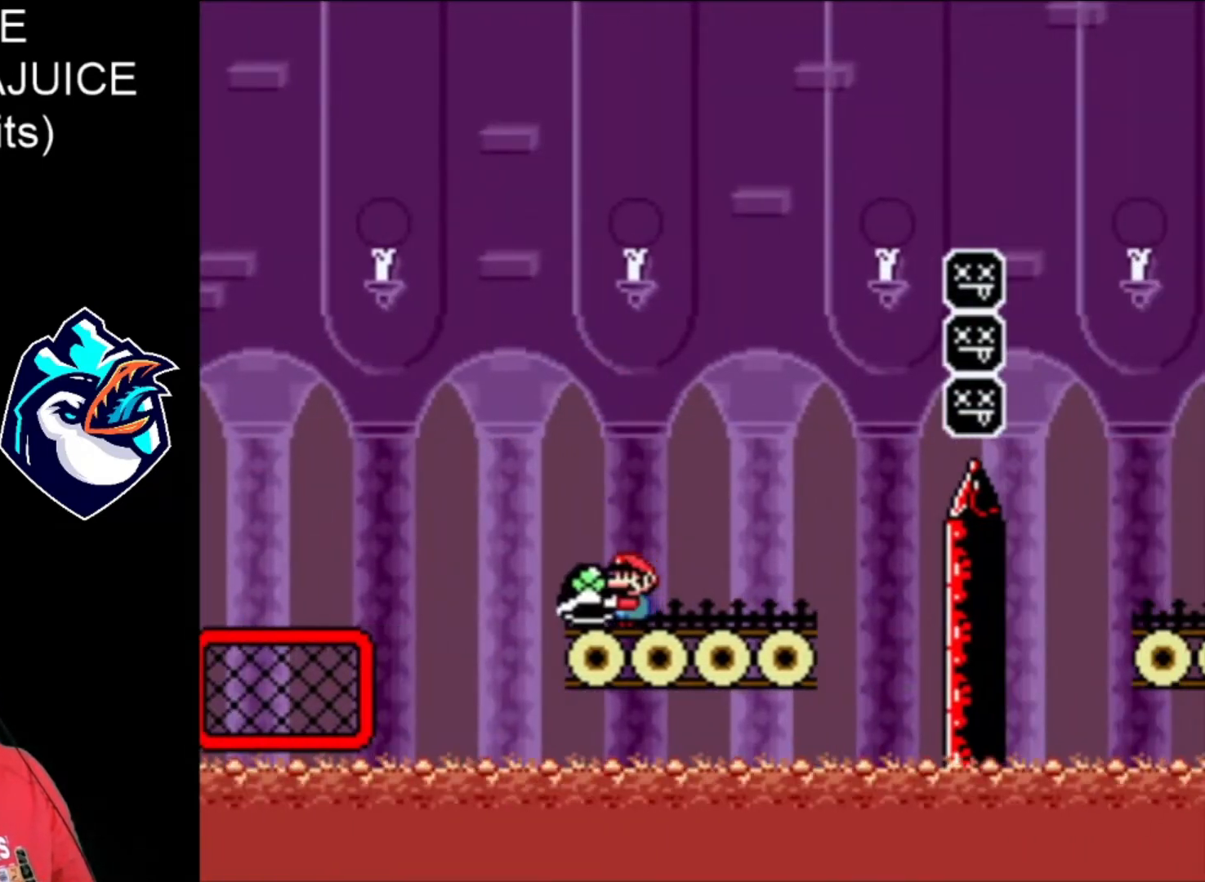
{"buttons": ["X", "Y", "DPAD_RIGHT"], "events": [[400, "X", "down"]]}
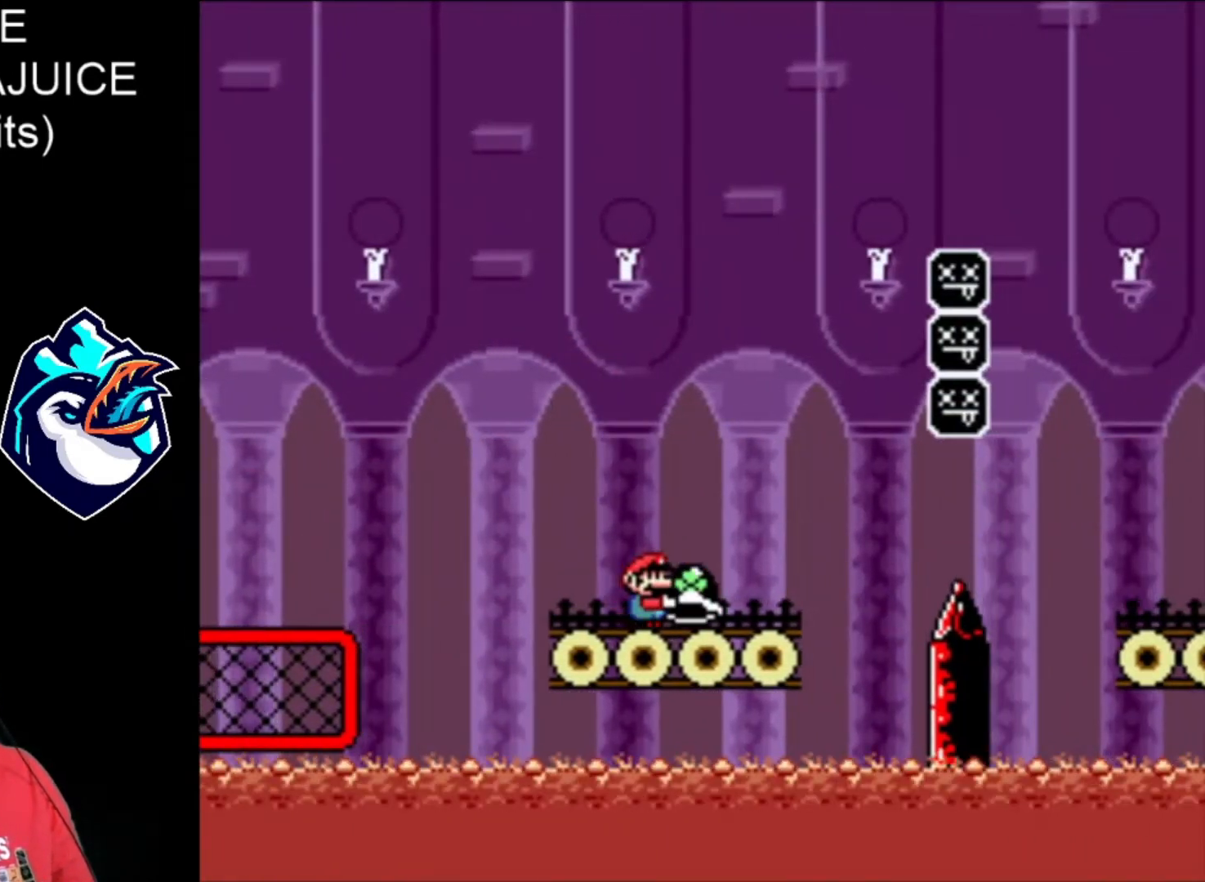
{"buttons": ["X"], "events": [[40, "DPAD_RIGHT", "up"], [40, "Y", "up"], [160, "DPAD_LEFT", "down"], [320, "DPAD_LEFT", "up"]]}
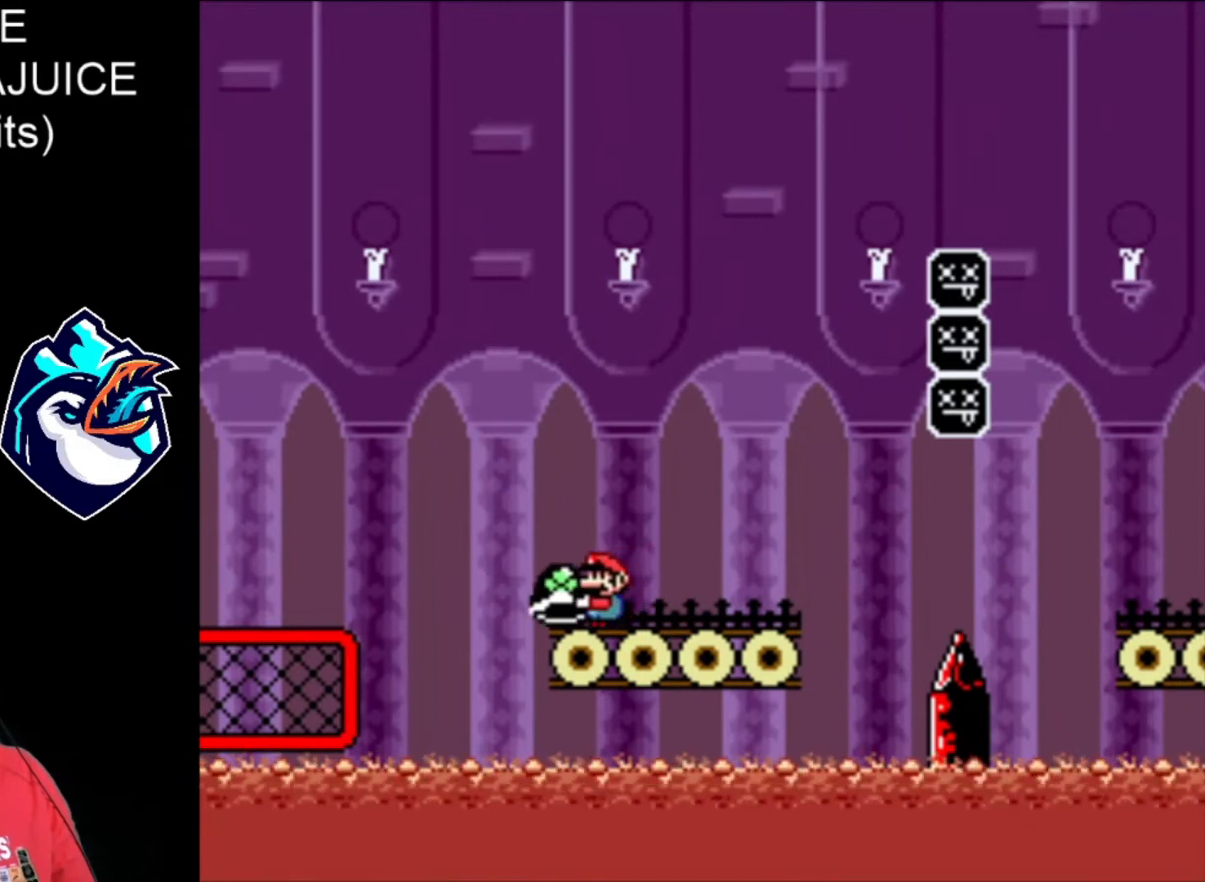
{"buttons": ["B", "X", "DPAD_RIGHT"], "events": [[120, "DPAD_RIGHT", "down"], [440, "B", "down"]]}
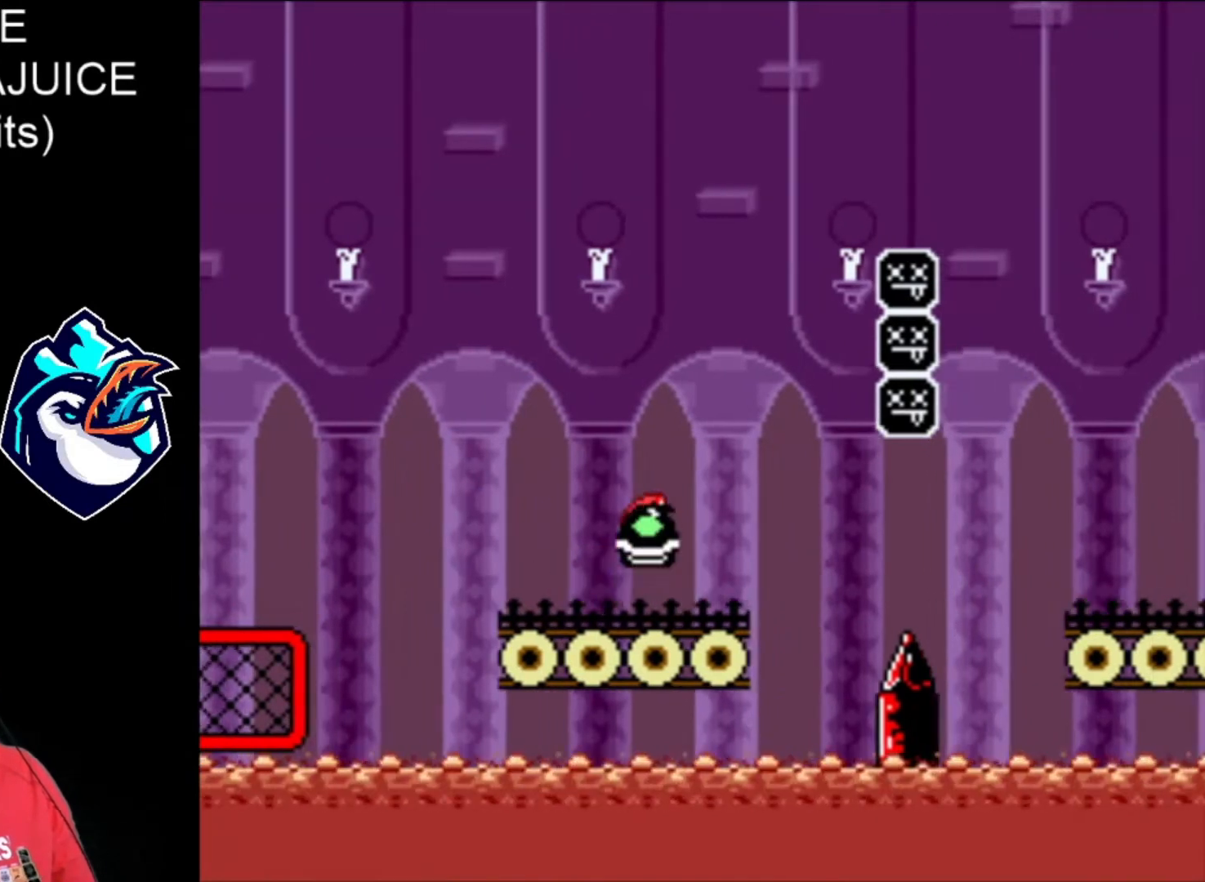
{"buttons": ["B", "X", "DPAD_RIGHT"], "events": [[40, "DPAD_LEFT", "down"], [120, "DPAD_LEFT", "up"], [280, "B", "up"], [320, "X", "up"], [400, "B", "down"], [400, "X", "down"]]}
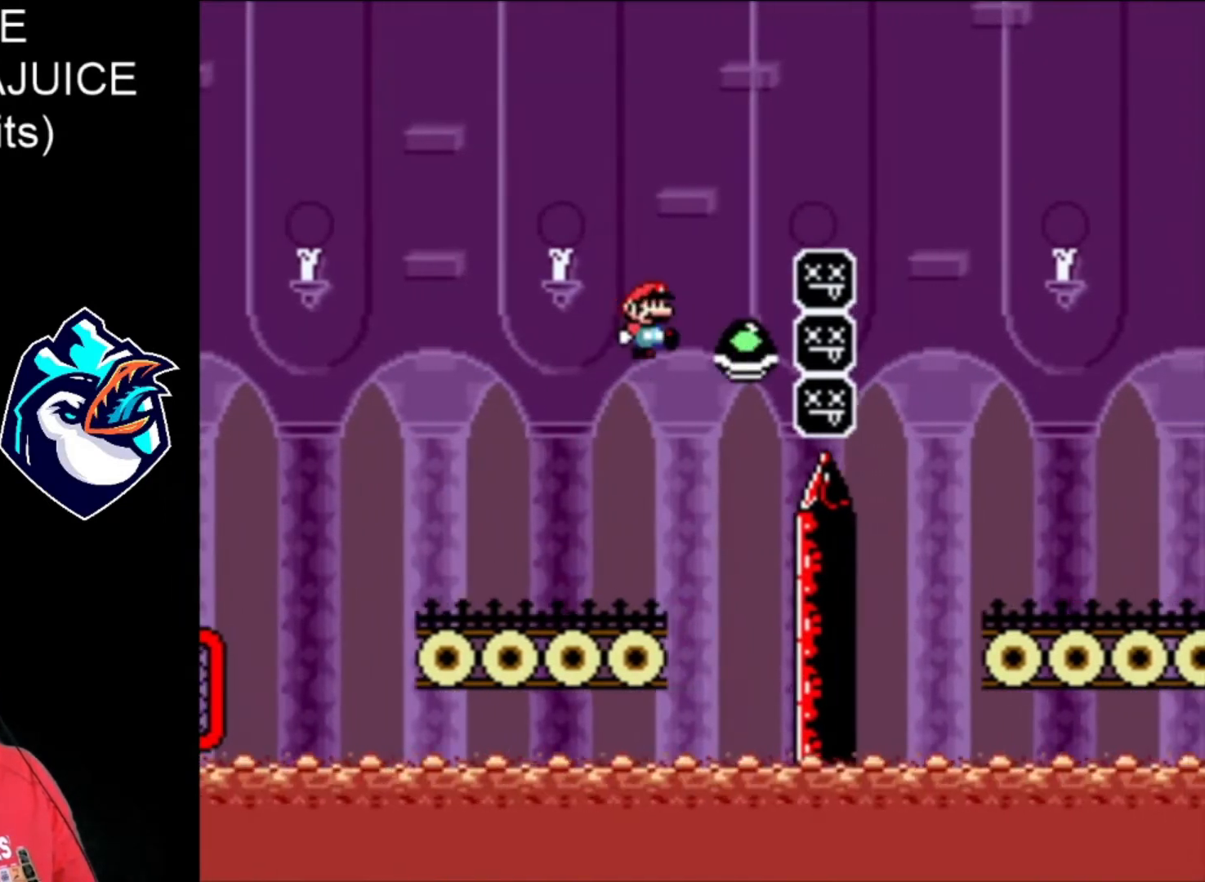
{"buttons": ["B", "X", "DPAD_RIGHT"], "events": []}
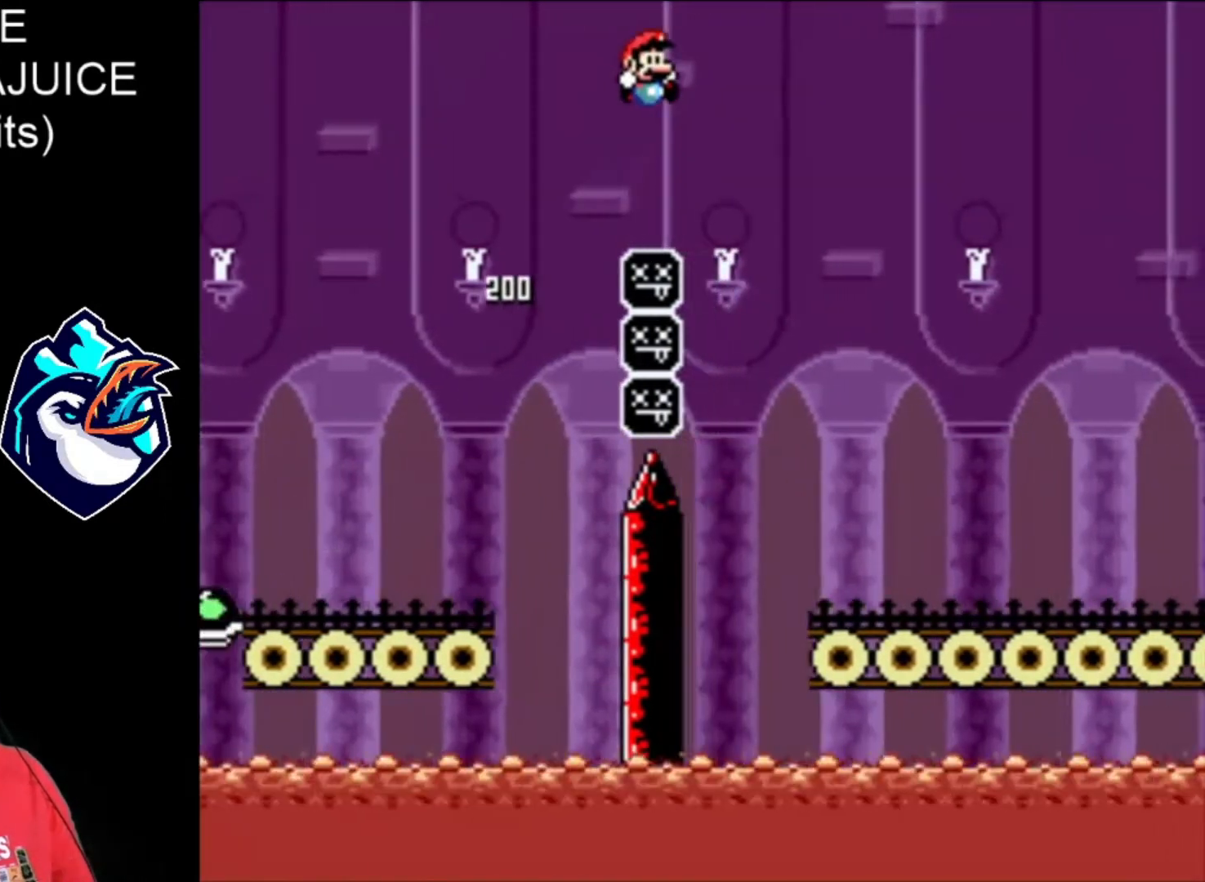
{"buttons": ["X", "DPAD_RIGHT"], "events": [[280, "B", "up"], [360, "DPAD_LEFT", "down"], [480, "DPAD_LEFT", "up"]]}
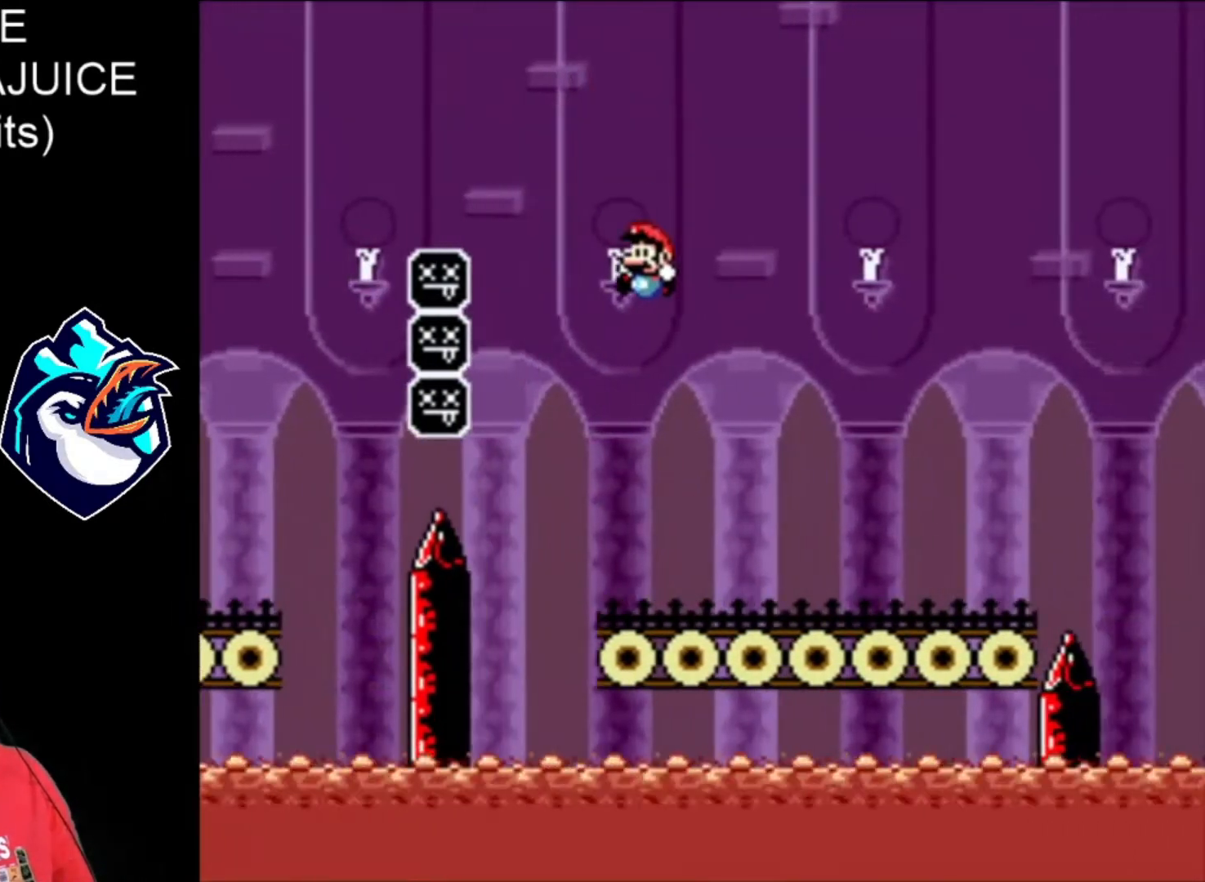
{"buttons": ["Y", "DPAD_RIGHT"], "events": [[240, "DPAD_LEFT", "down"], [360, "DPAD_LEFT", "up"], [440, "X", "up"], [480, "Y", "down"]]}
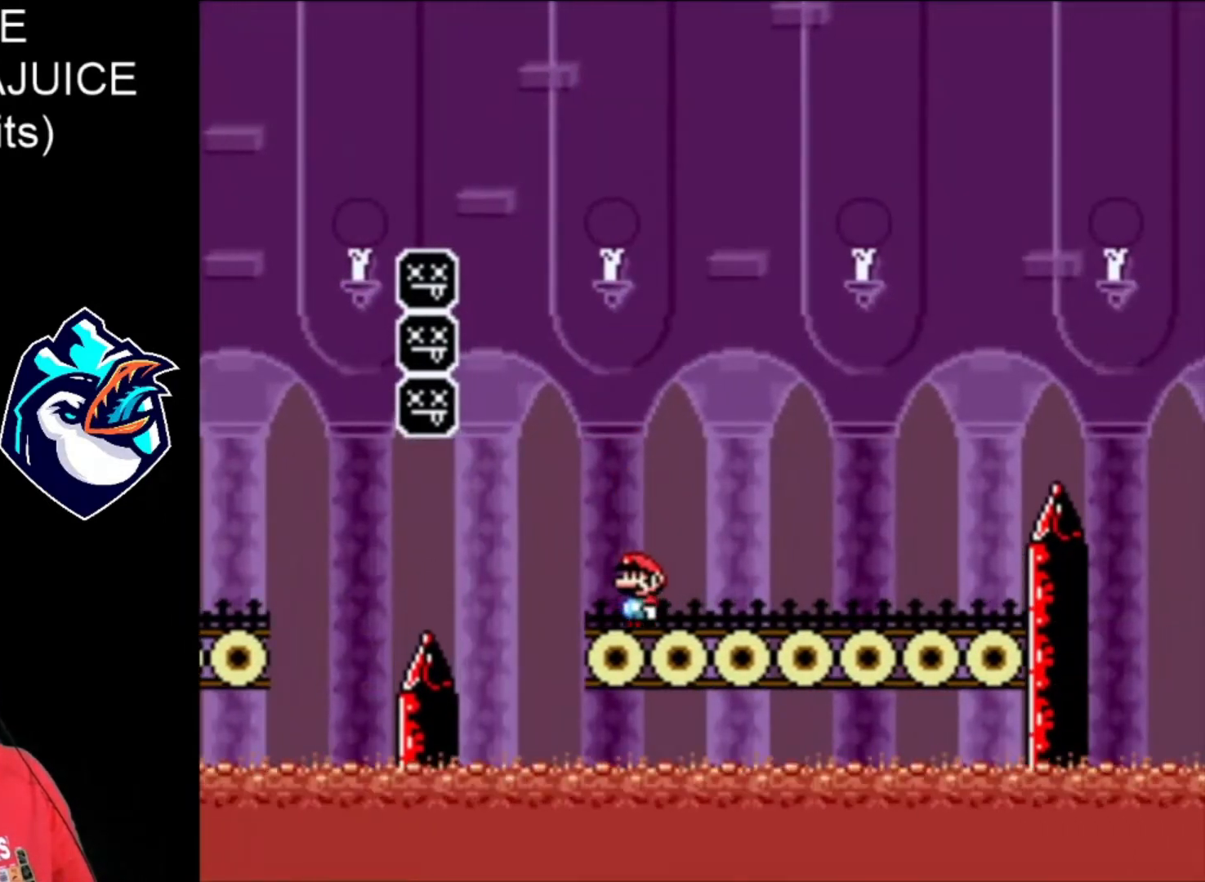
{"buttons": ["Y", "DPAD_RIGHT"], "events": []}
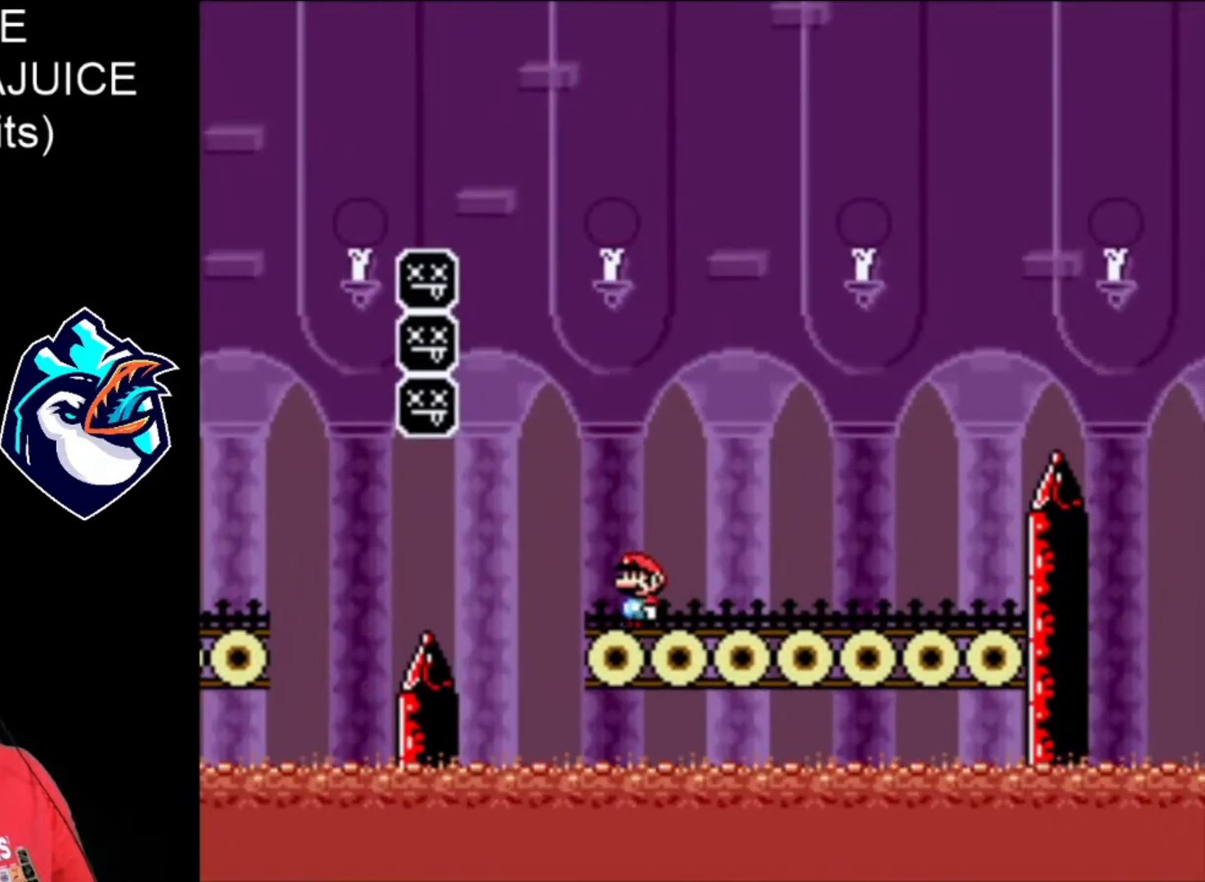
{"buttons": ["X", "DPAD_RIGHT"], "events": [[120, "Y", "up"], [240, "X", "down"]]}
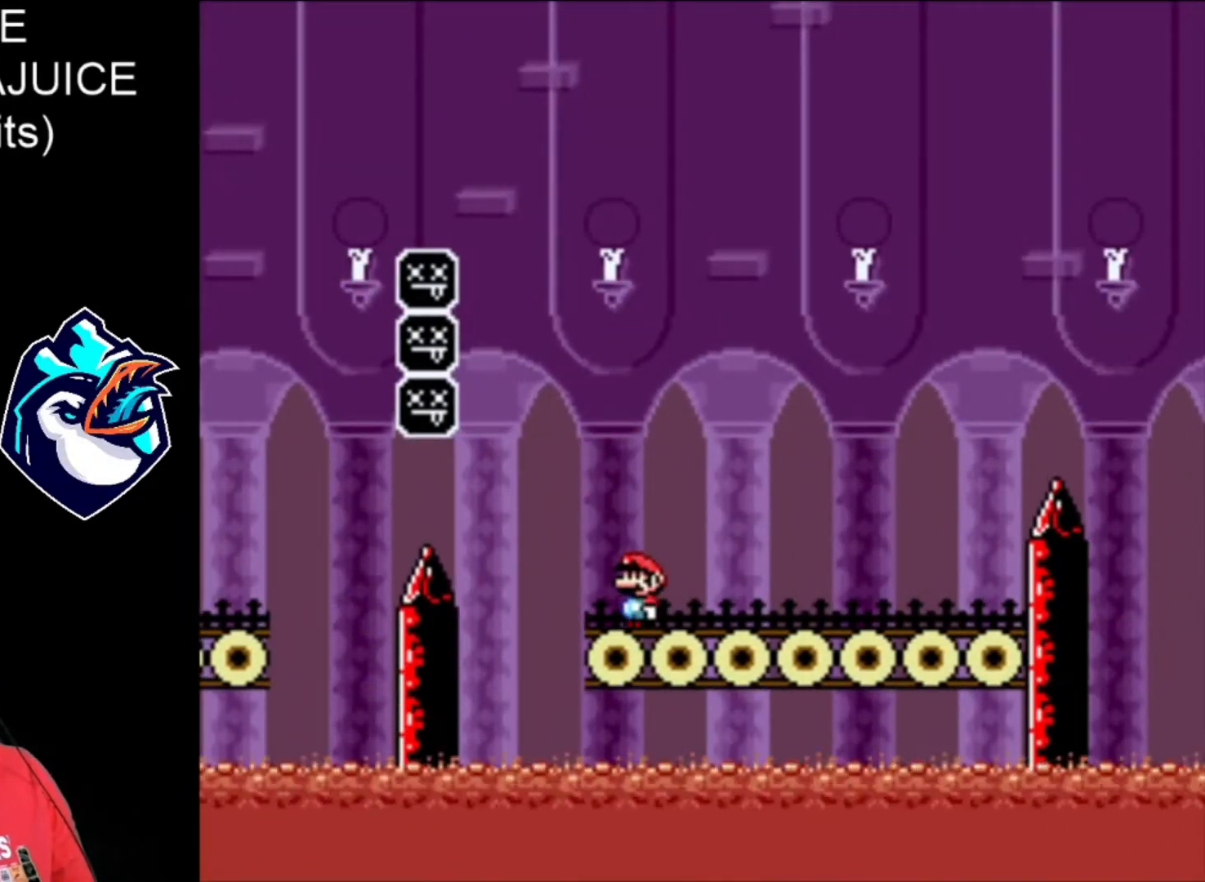
{"buttons": ["X", "DPAD_RIGHT"], "events": []}
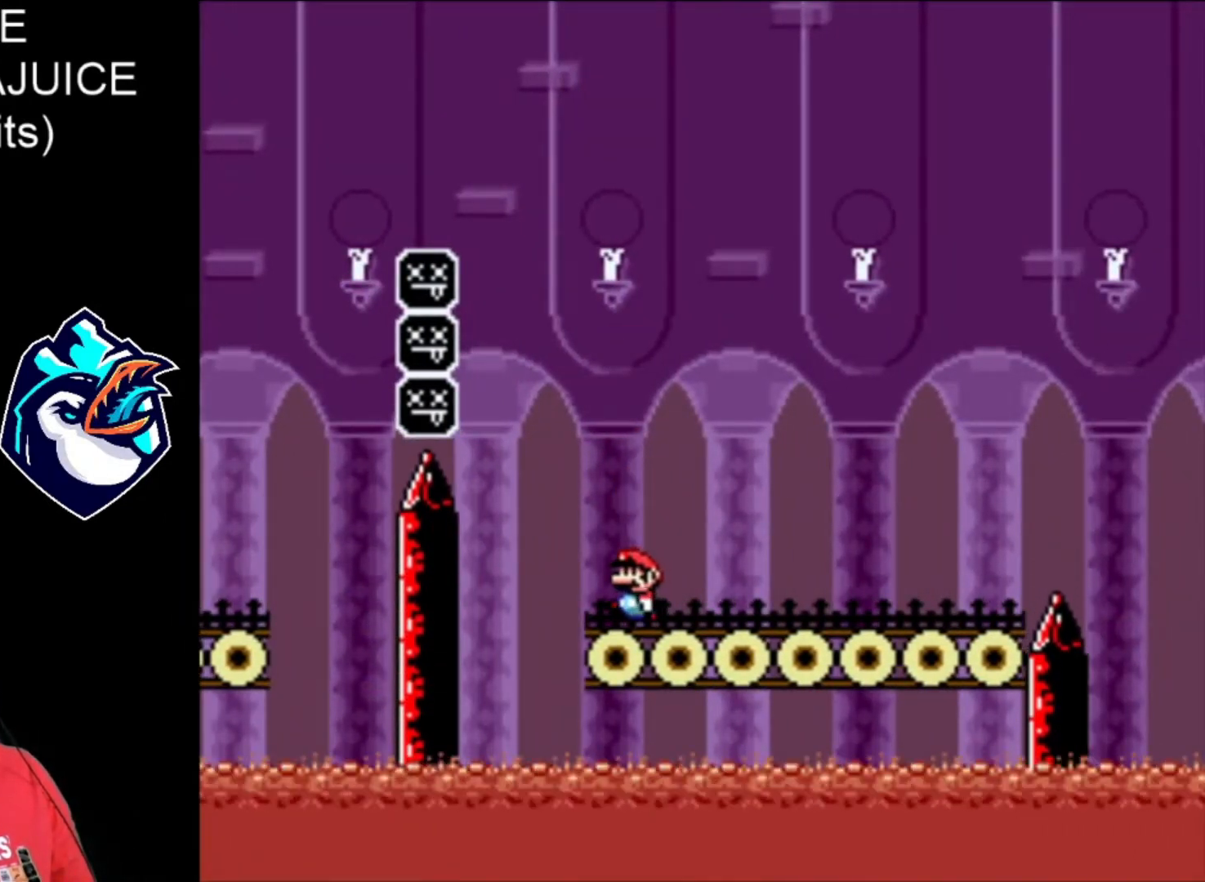
{"buttons": ["X", "DPAD_RIGHT"], "events": []}
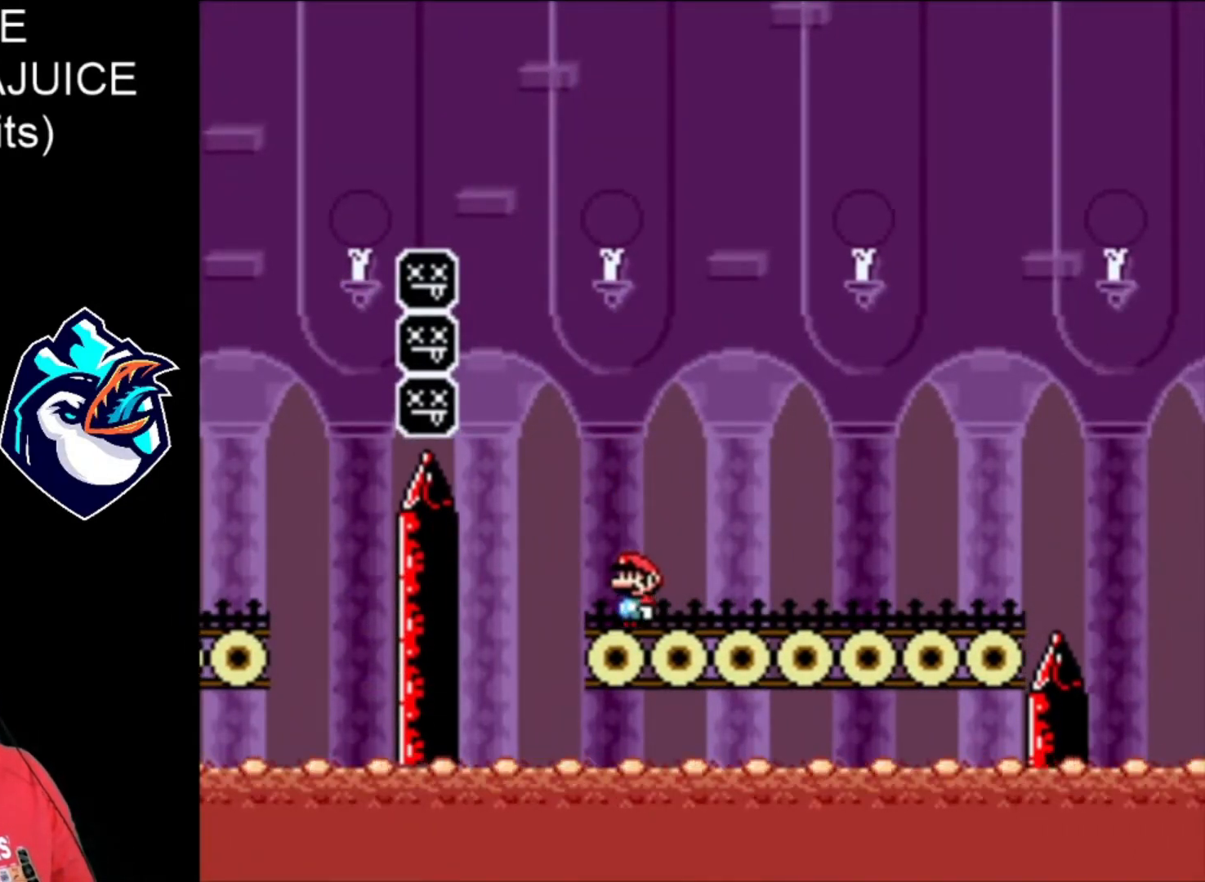
{"buttons": ["X", "DPAD_RIGHT"], "events": []}
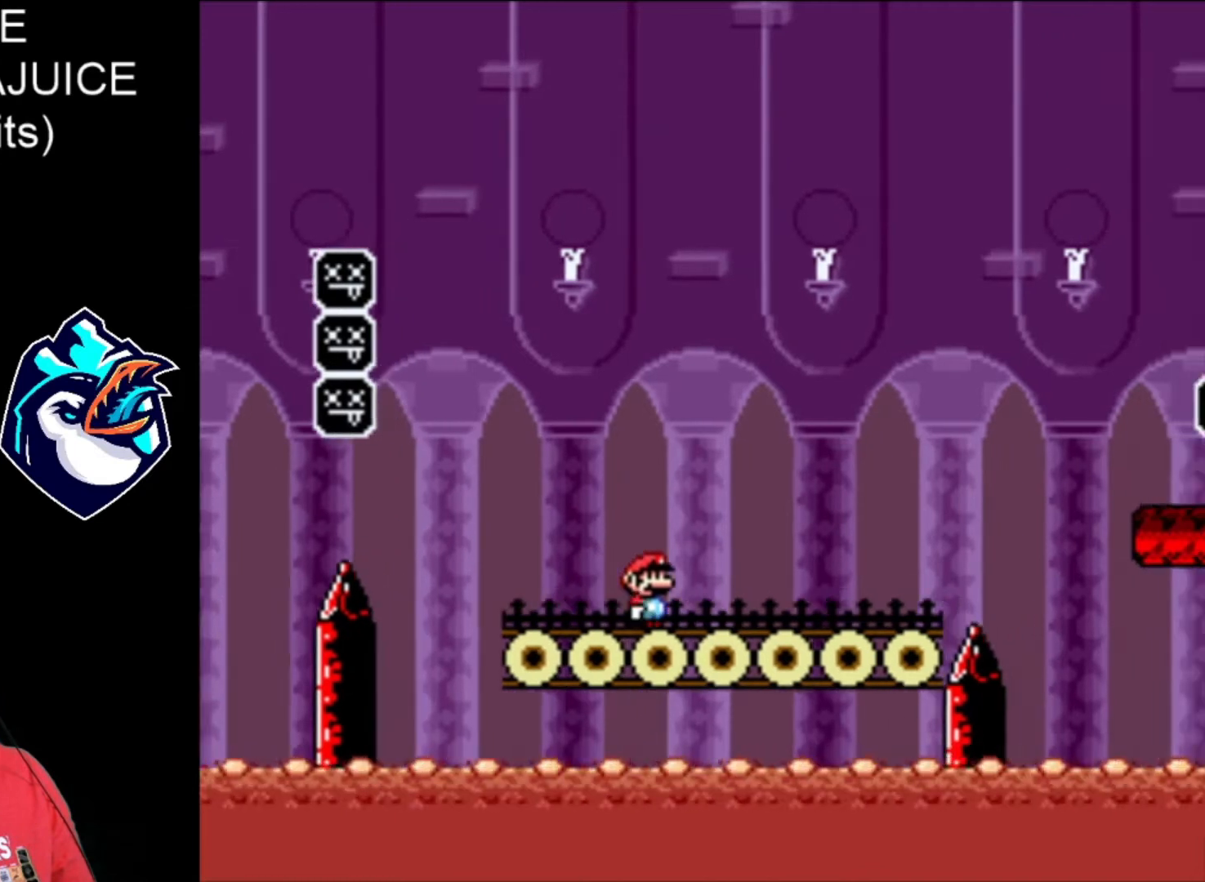
{"buttons": ["B", "X", "DPAD_RIGHT"], "events": [[280, "B", "down"]]}